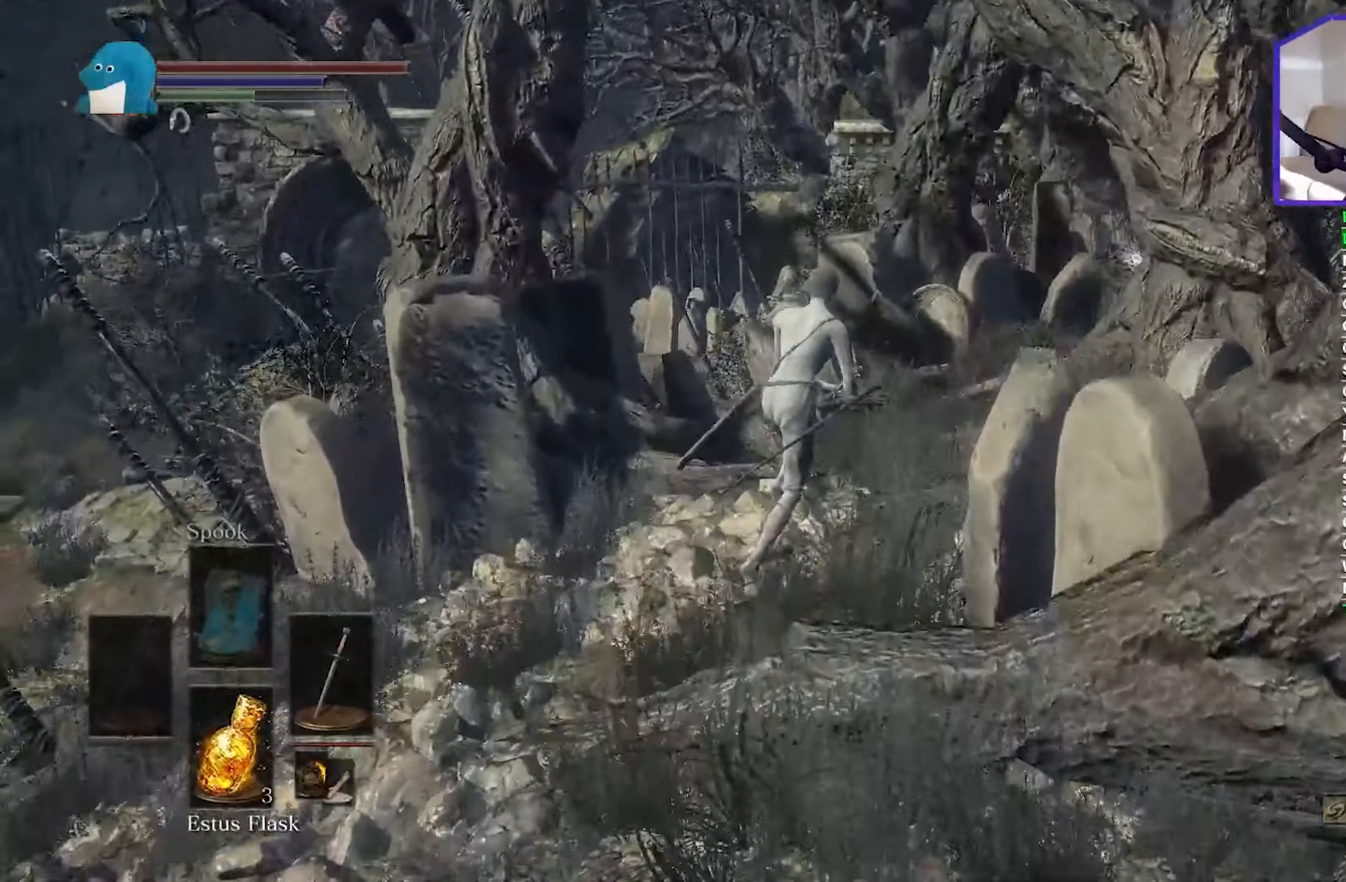
Gameplay with a controller (Xbox layout); each line is a JSON object with the inputs held at the frame after it. "events" lists button and stick changes between this image and that frame as [ms after this image, input, new state], when the widget could be followed in between.
{"buttons": ["B"], "left_stick": "up-right", "right_stick": "down-left", "events": [[184, "left_stick", "up-right"], [500, "right_stick", "down-left"]]}
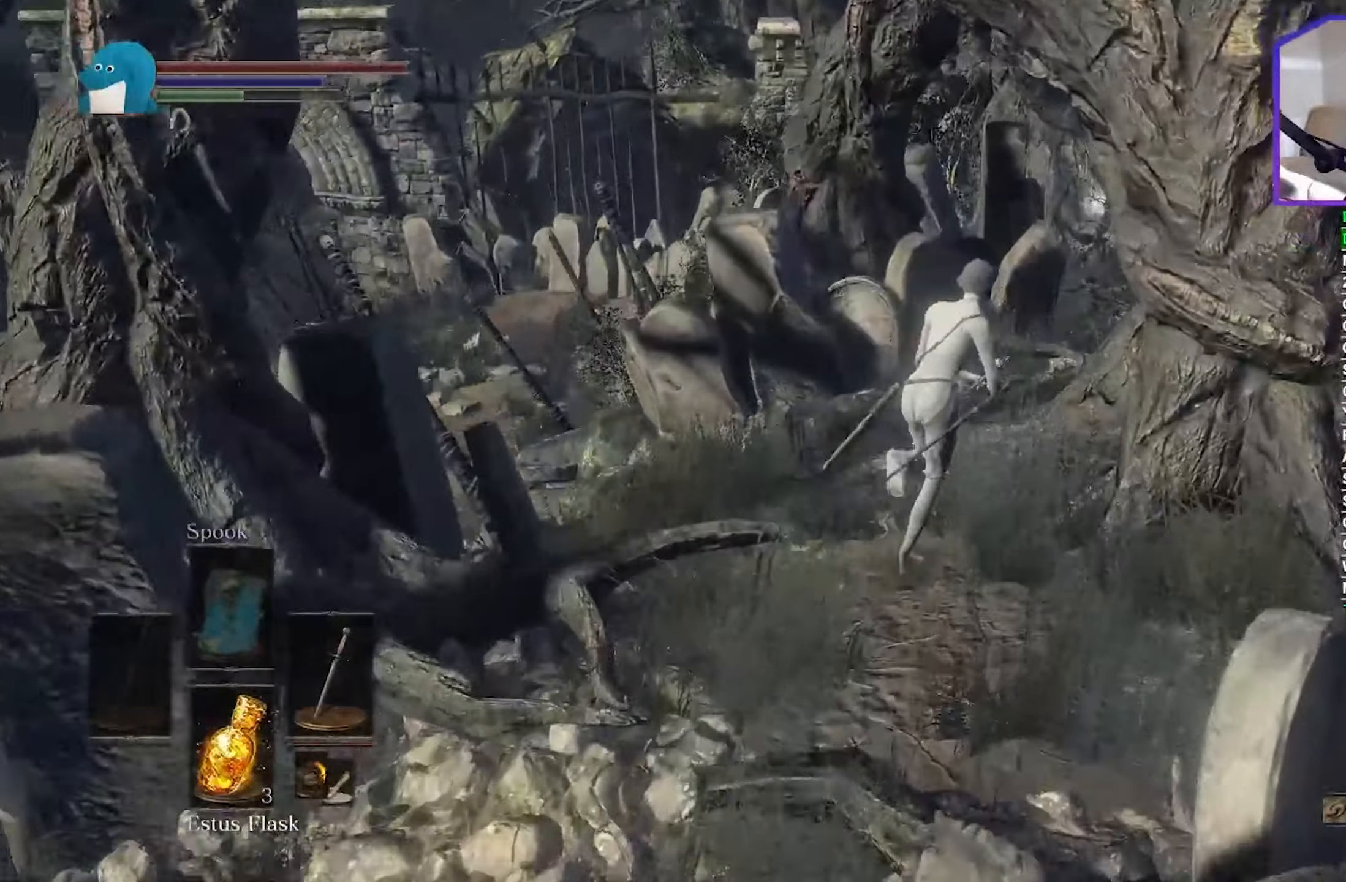
{"buttons": ["B"], "left_stick": "up-right", "right_stick": "down-left", "events": []}
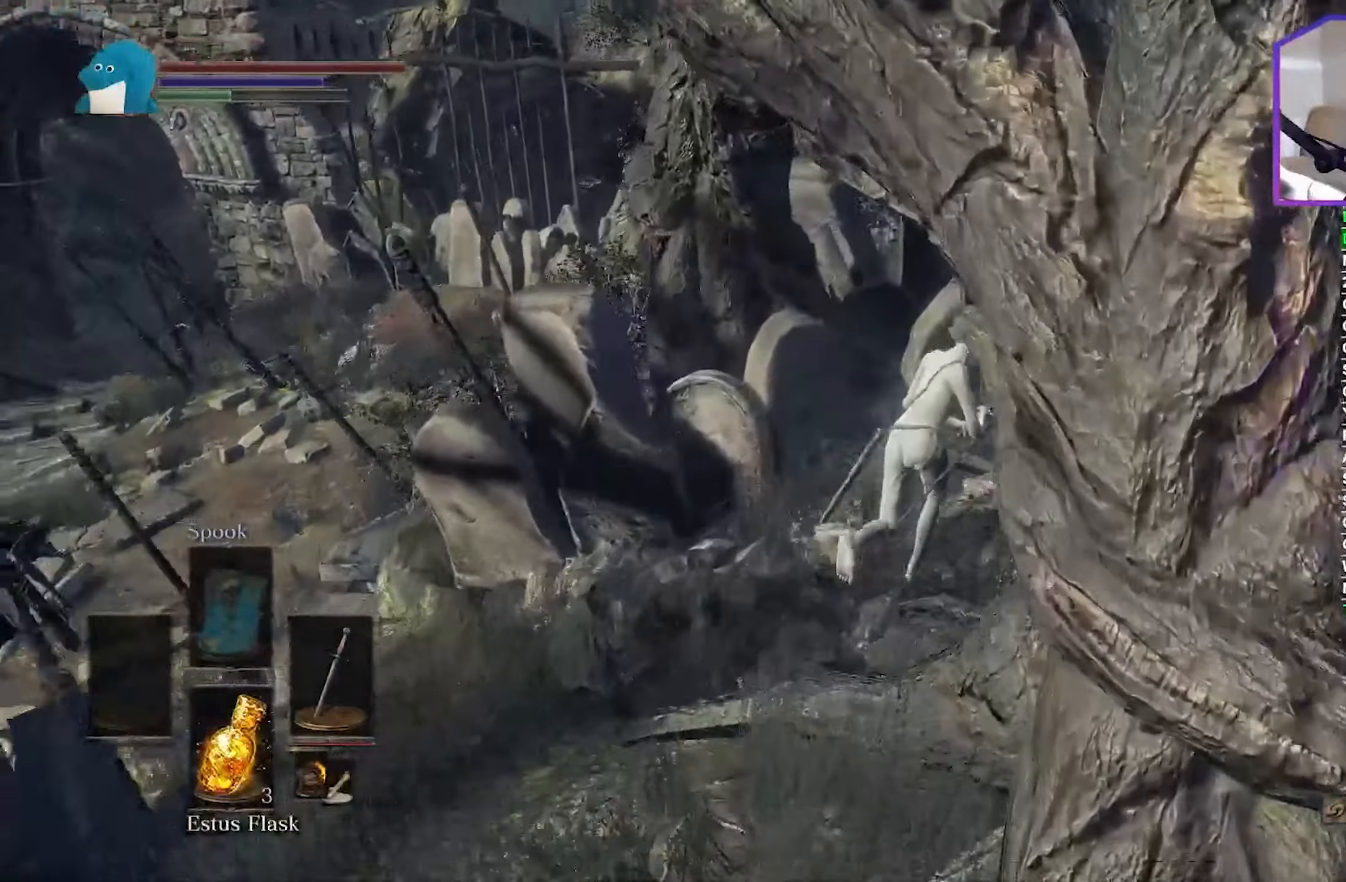
{"buttons": ["B"], "left_stick": "up", "right_stick": "down-left", "events": [[417, "left_stick", "up"]]}
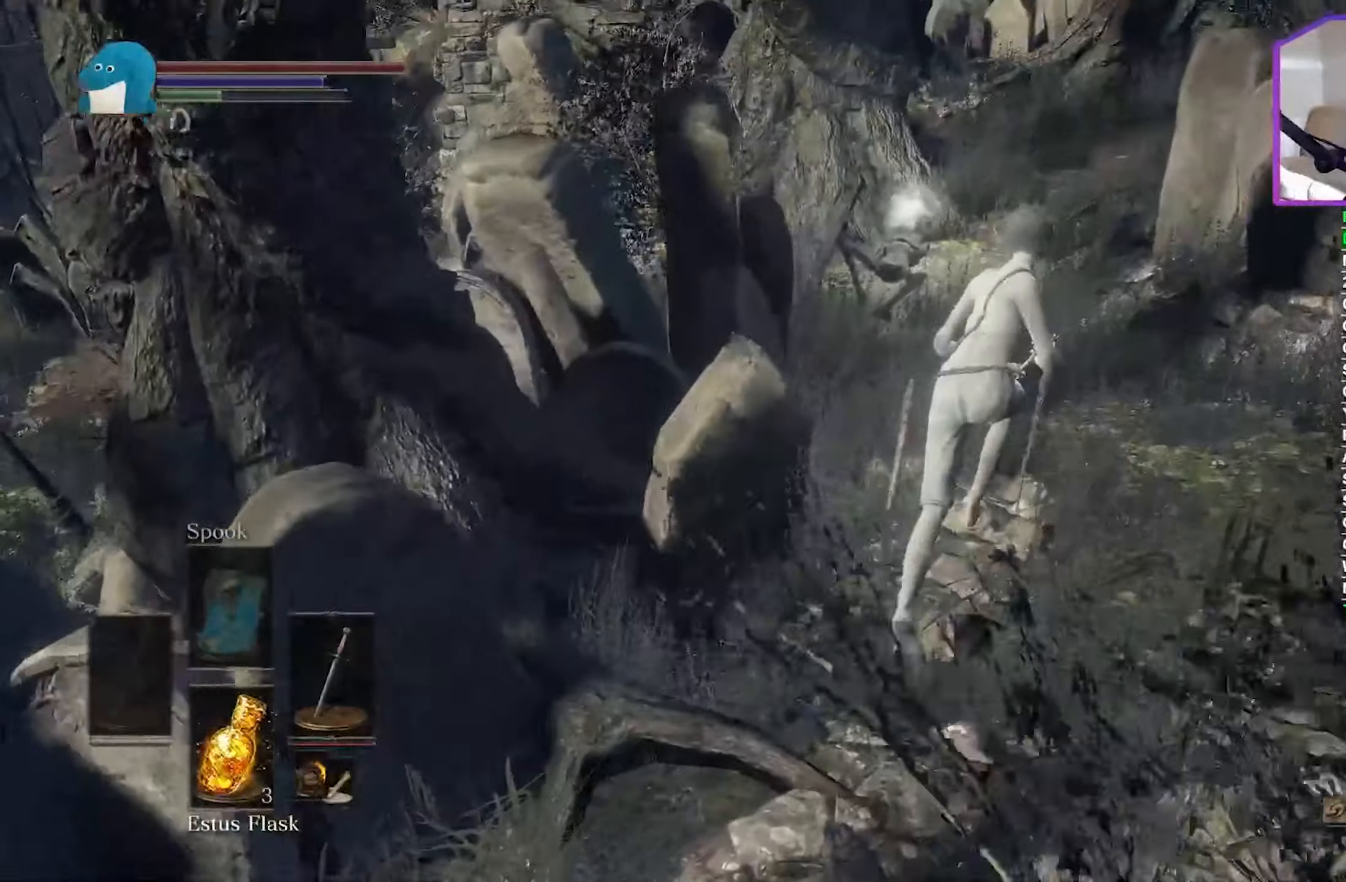
{"buttons": [], "left_stick": "up", "right_stick": "down-left", "events": [[467, "B", "up"]]}
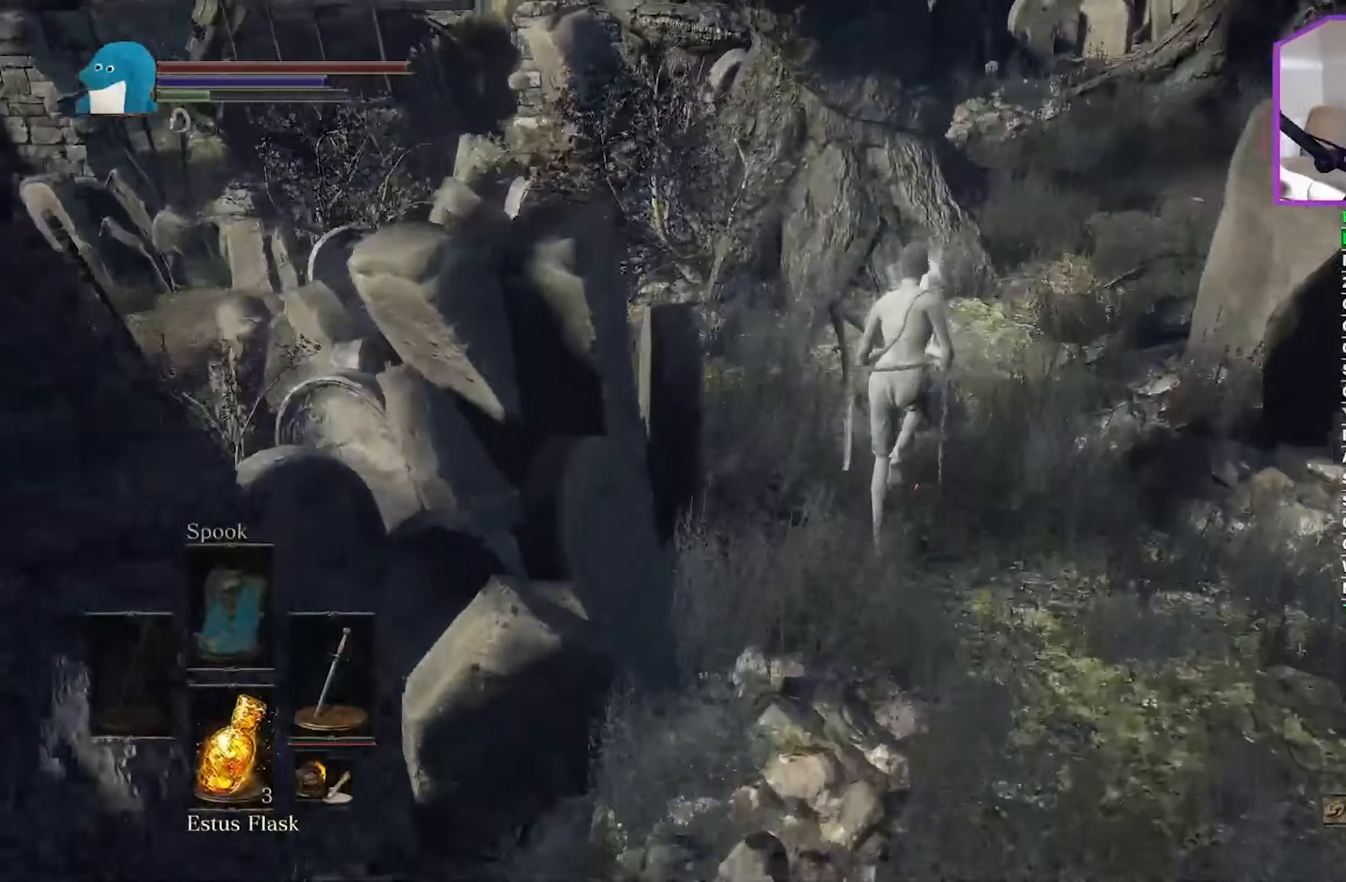
{"buttons": [], "left_stick": "center", "right_stick": "down-left", "events": [[234, "A", "down"], [334, "A", "up"], [350, "left_stick", "center"]]}
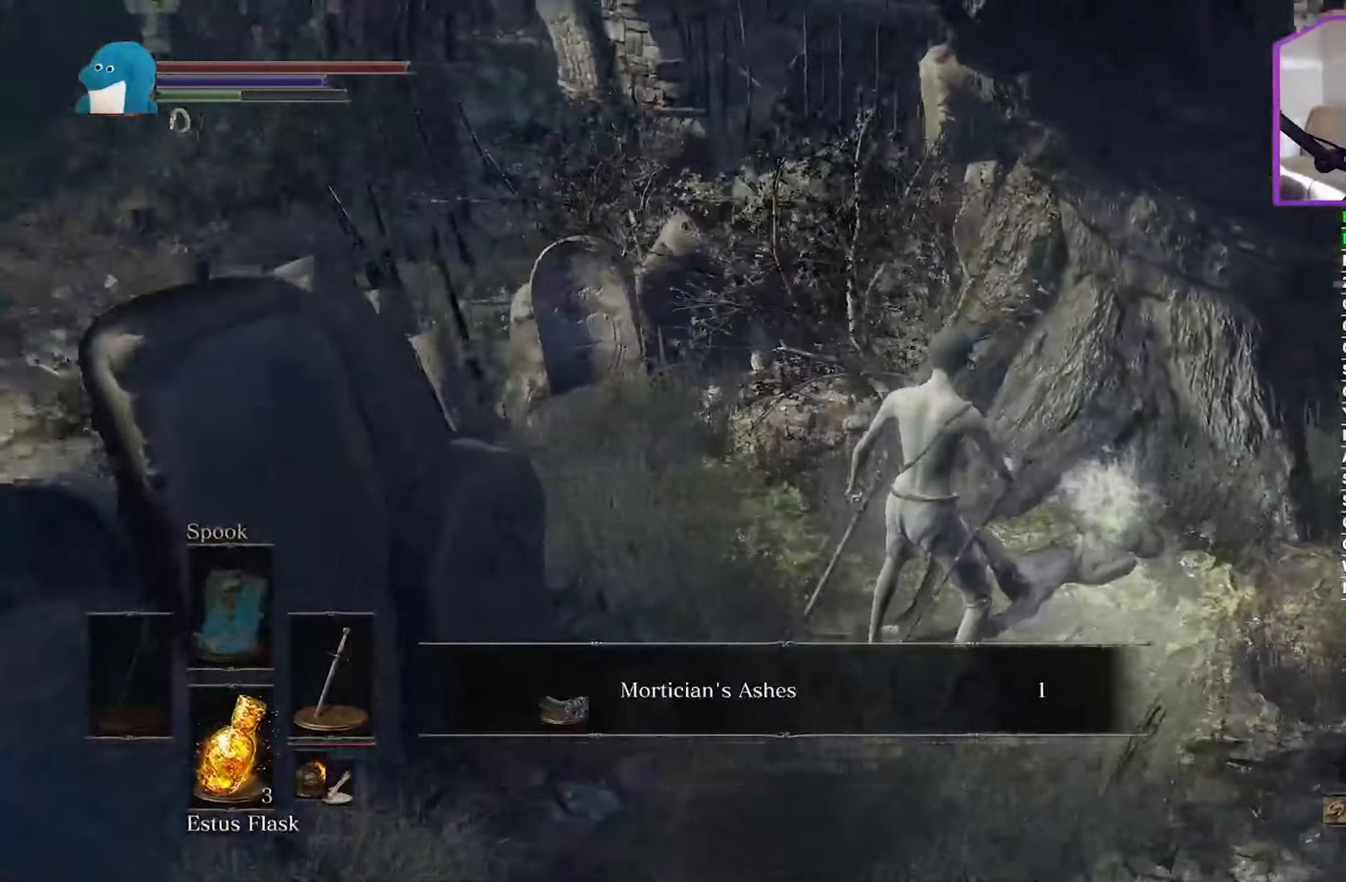
{"buttons": ["B"], "left_stick": "up", "right_stick": "left", "events": [[67, "left_stick", "up"], [67, "right_stick", "left"], [84, "B", "down"]]}
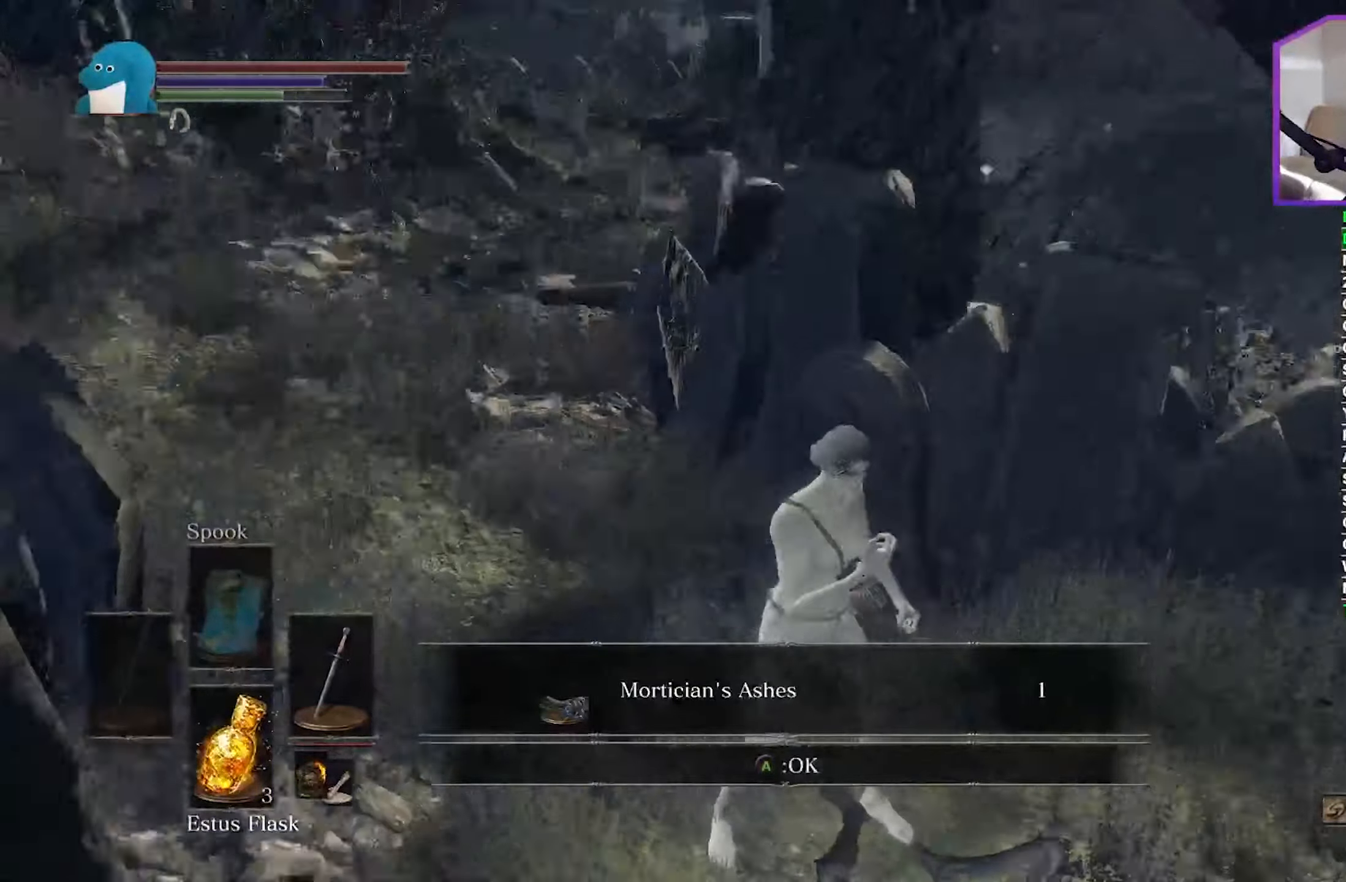
{"buttons": ["B"], "left_stick": "up", "right_stick": "center", "events": [[34, "right_stick", "center"], [184, "A", "down"], [300, "A", "up"]]}
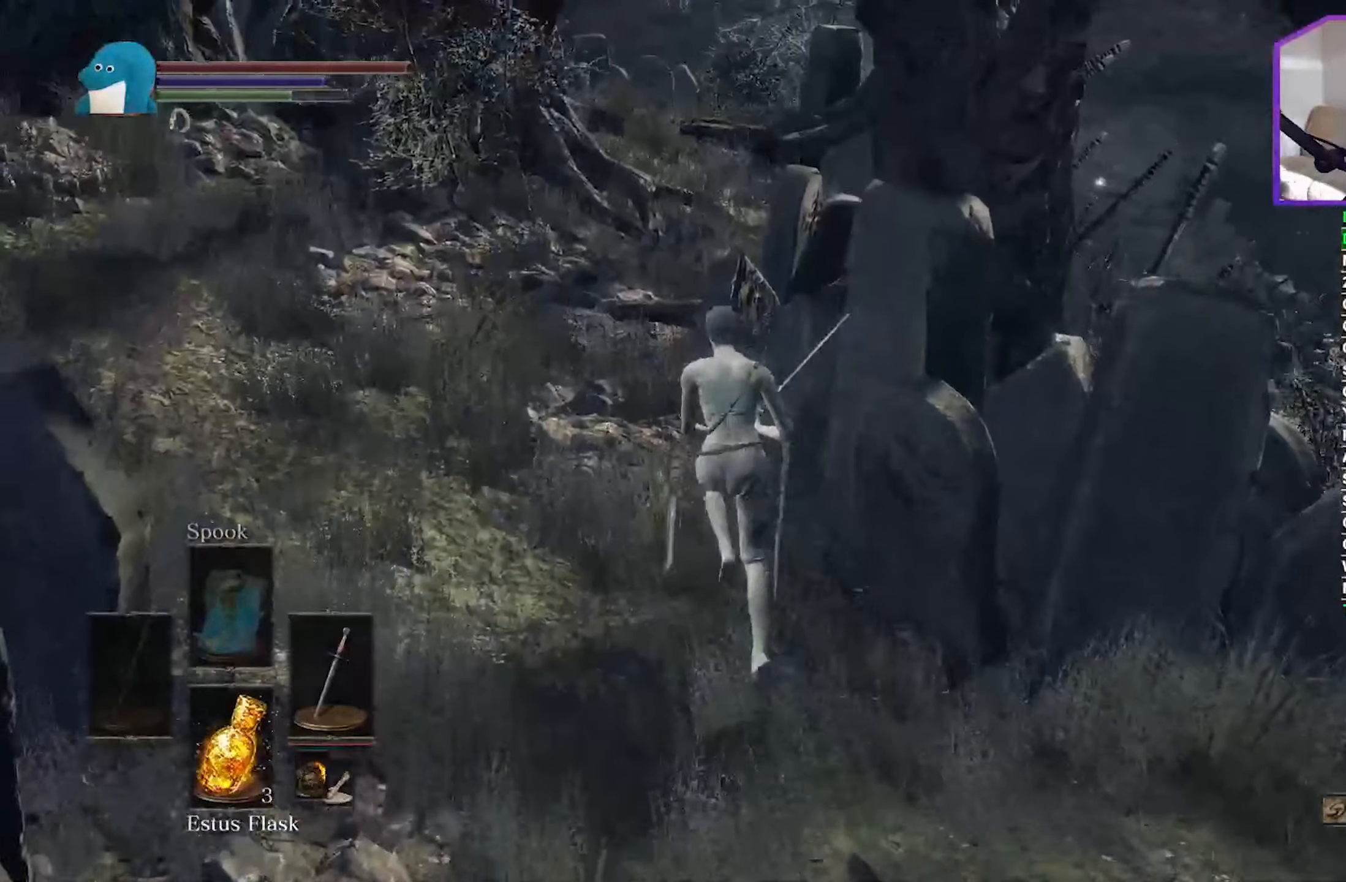
{"buttons": ["B", "Y"], "left_stick": "up", "right_stick": "center", "events": [[450, "Y", "down"]]}
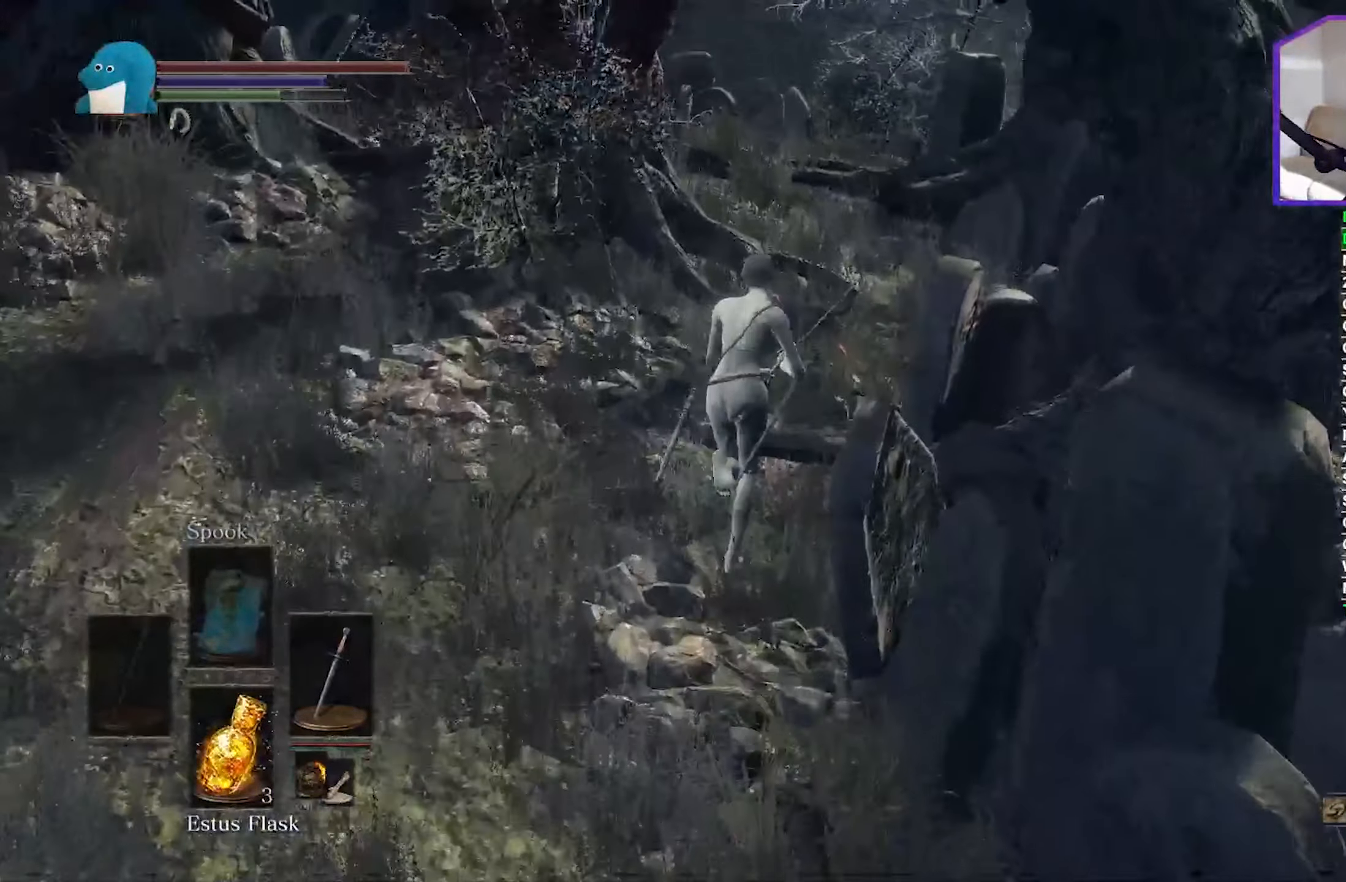
{"buttons": ["B"], "left_stick": "up", "right_stick": "center", "events": [[67, "Y", "up"]]}